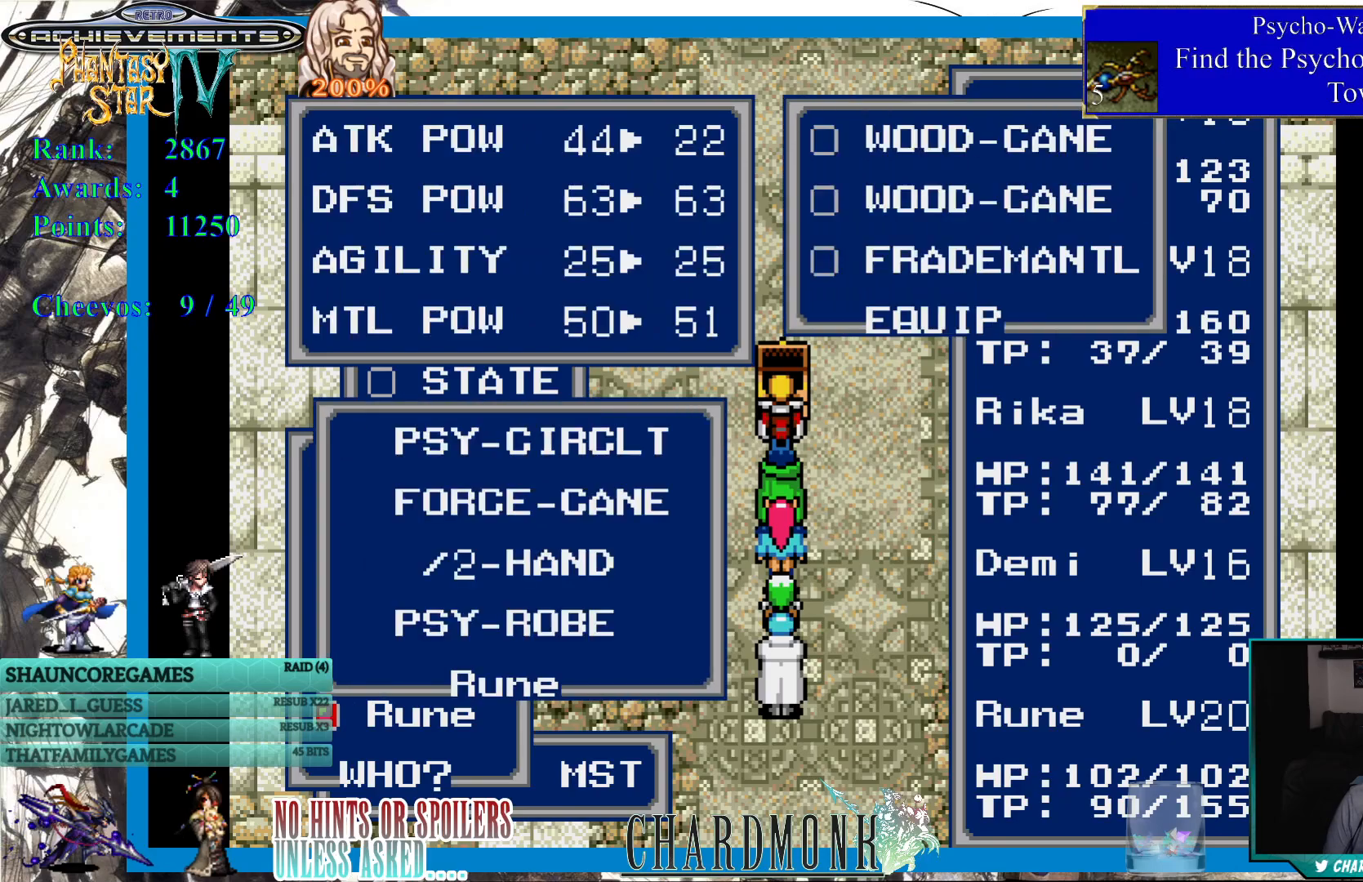
Gameplay with a controller (PlayStation layout); each line is a JSON object with the inputs held at the frame after it. "events" lists button and stick changes between this image and that frame as [ms after this image, input, new state], when the widget could be followed in between. Not read: L3 R3.
{"buttons": ["DPAD_DOWN"], "left_stick": "center", "right_stick": "center", "events": [[267, "DPAD_DOWN", "down"], [367, "DPAD_DOWN", "up"], [433, "DPAD_DOWN", "down"]]}
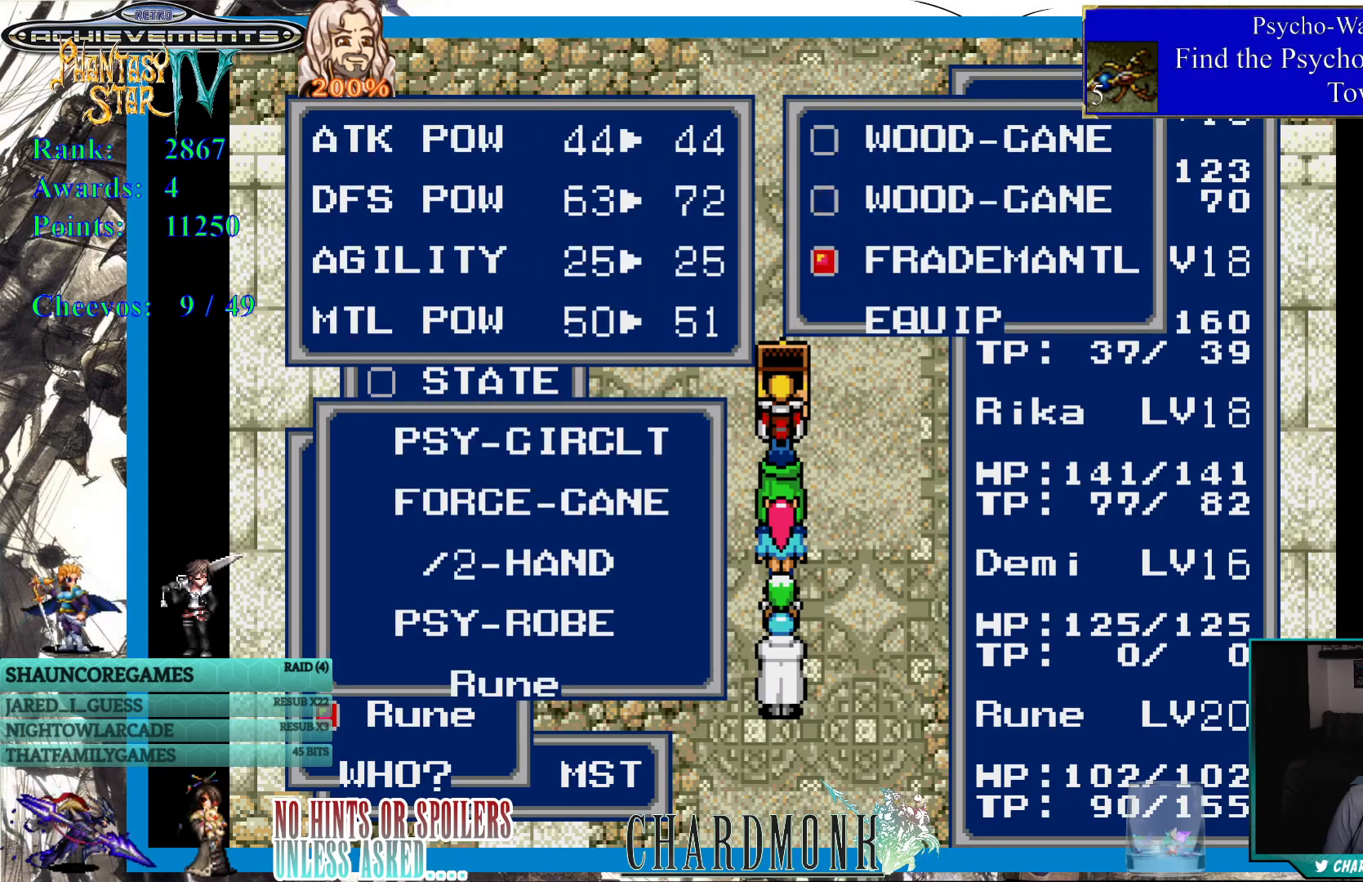
{"buttons": [], "left_stick": "center", "right_stick": "center", "events": [[33, "DPAD_DOWN", "up"]]}
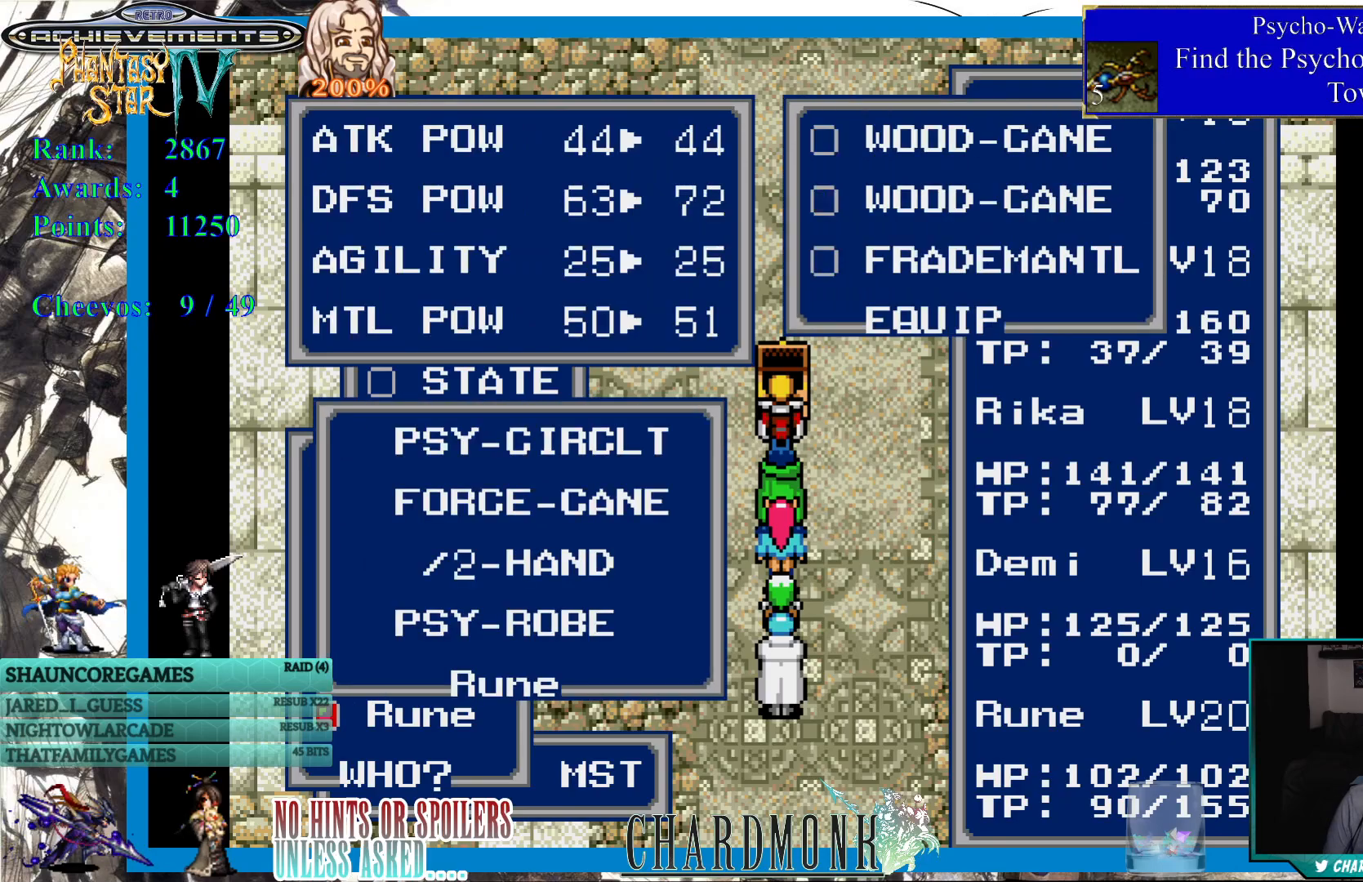
{"buttons": ["DPAD_UP"], "left_stick": "center", "right_stick": "center", "events": [[450, "DPAD_UP", "down"]]}
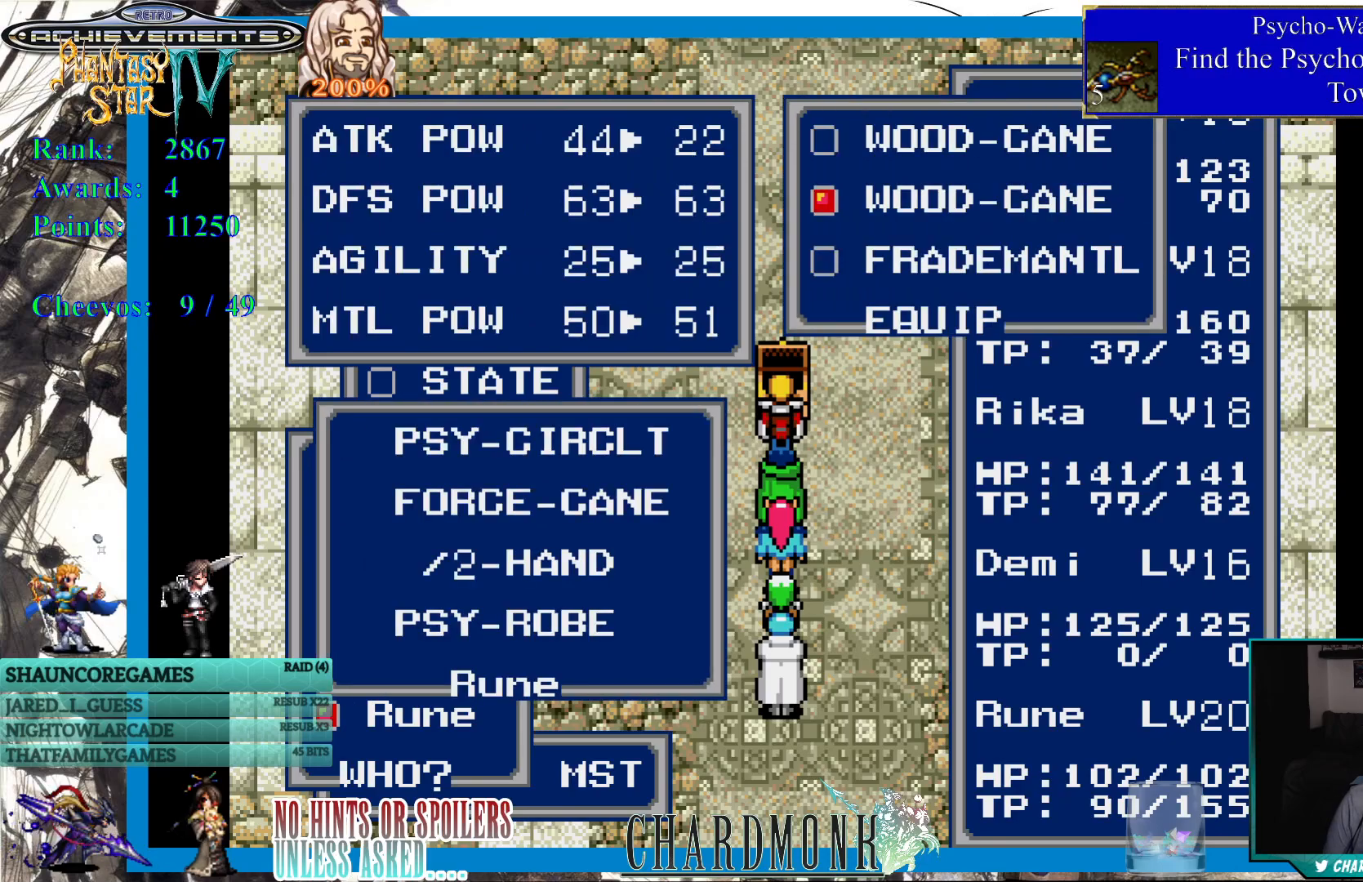
{"buttons": [], "left_stick": "center", "right_stick": "center", "events": [[83, "DPAD_UP", "up"], [217, "DPAD_DOWN", "down"], [317, "DPAD_DOWN", "up"]]}
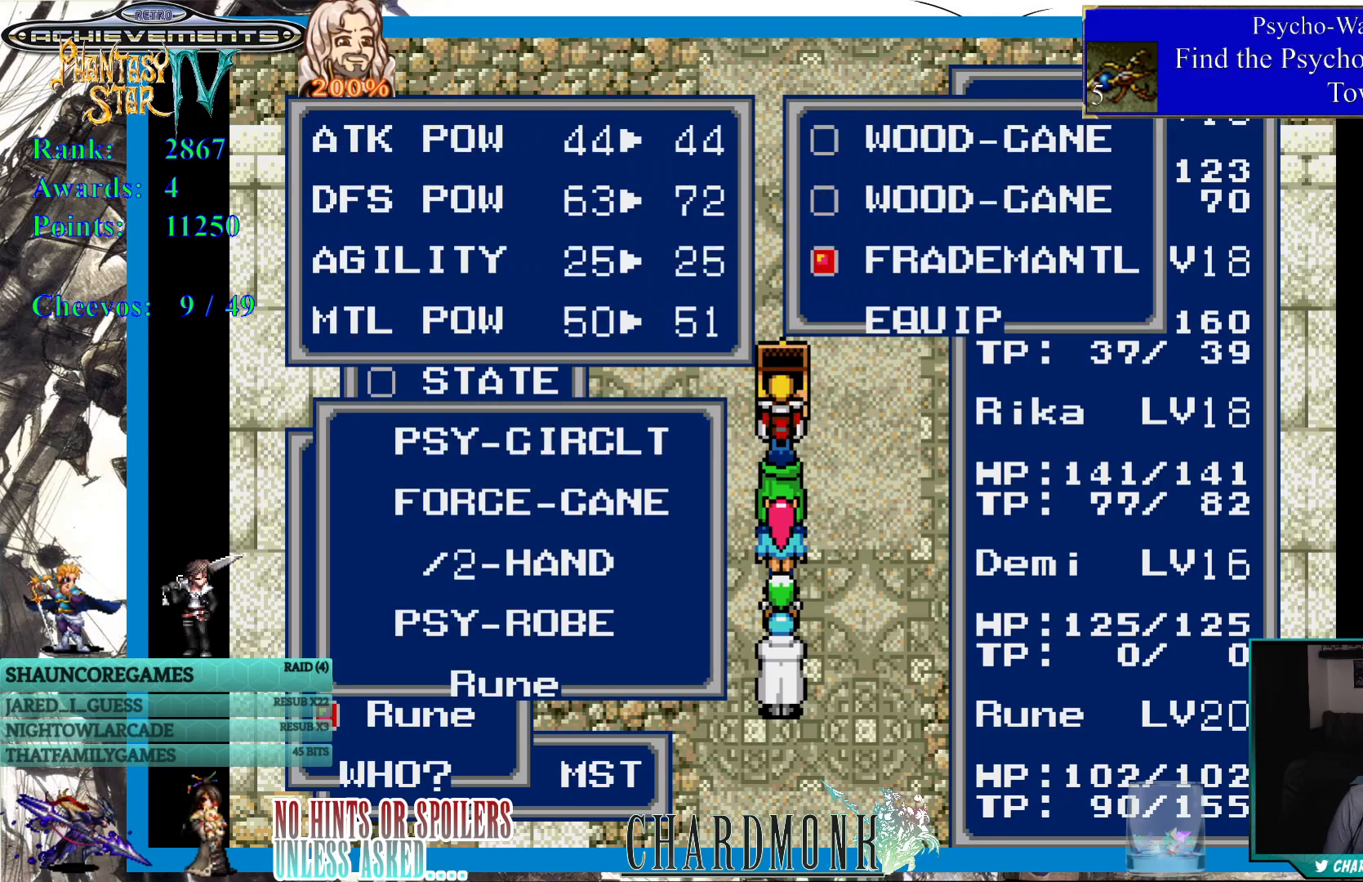
{"buttons": [], "left_stick": "center", "right_stick": "center", "events": []}
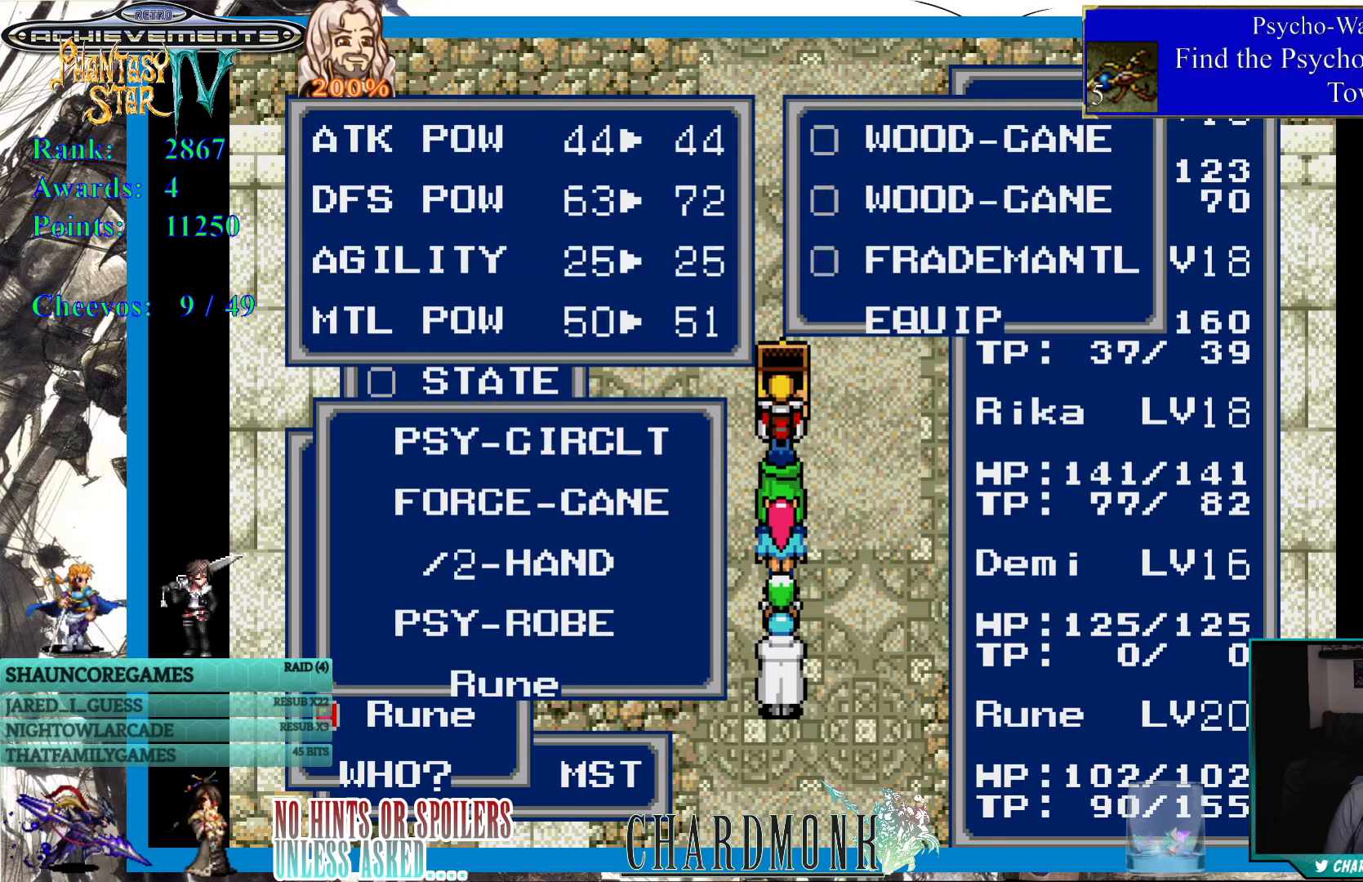
{"buttons": [], "left_stick": "center", "right_stick": "center", "events": []}
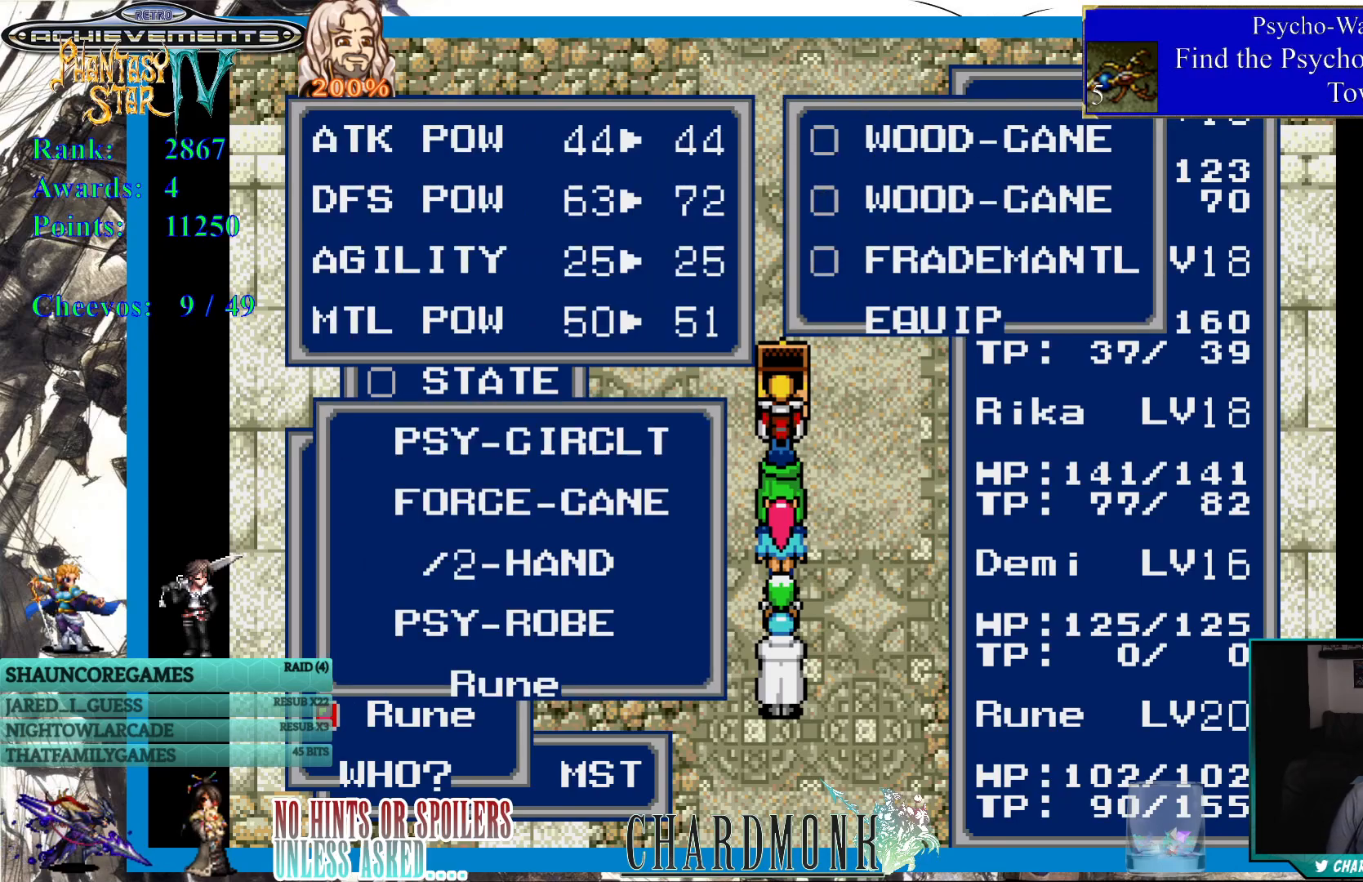
{"buttons": [], "left_stick": "center", "right_stick": "center", "events": []}
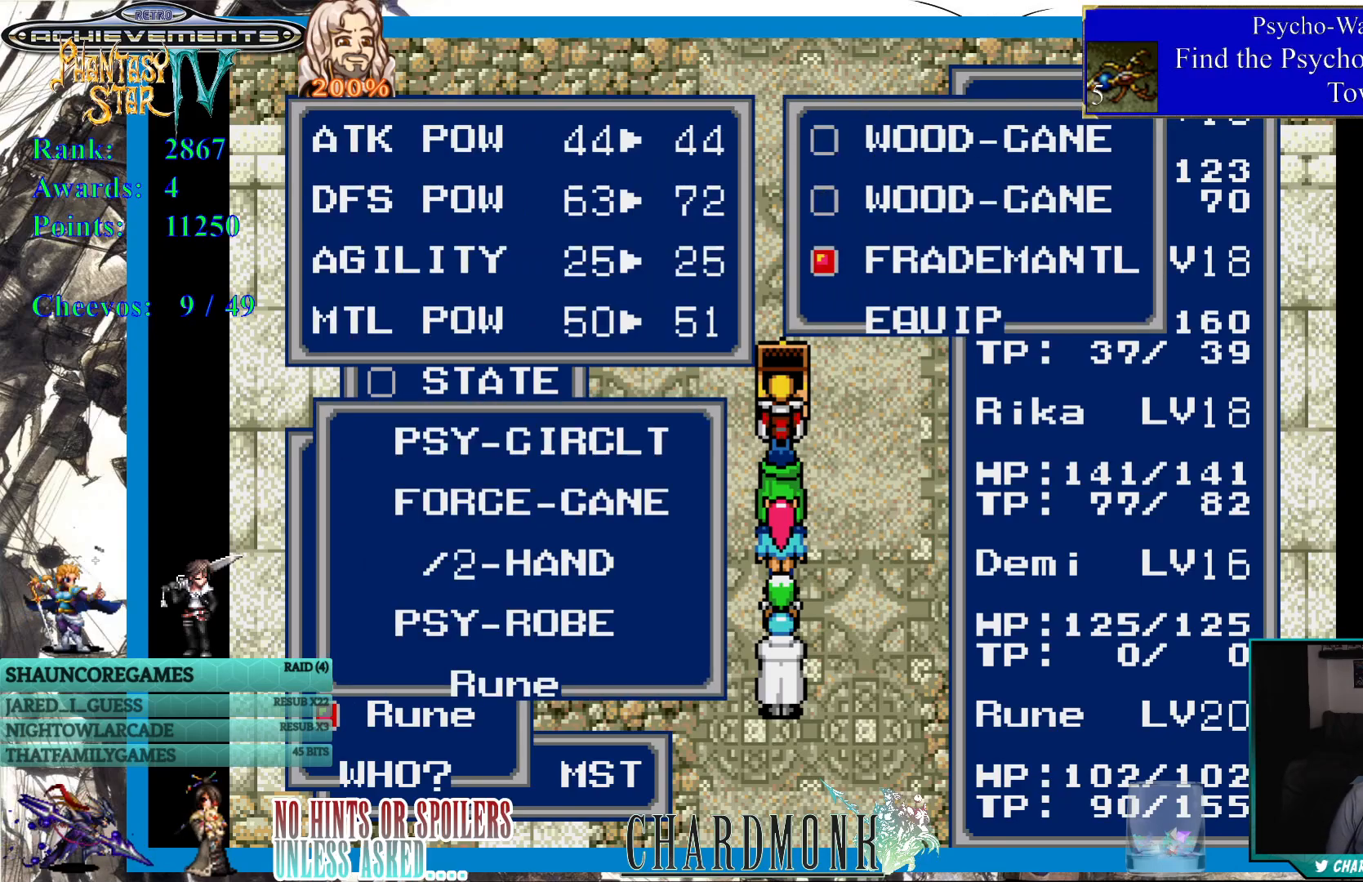
{"buttons": [], "left_stick": "center", "right_stick": "center", "events": []}
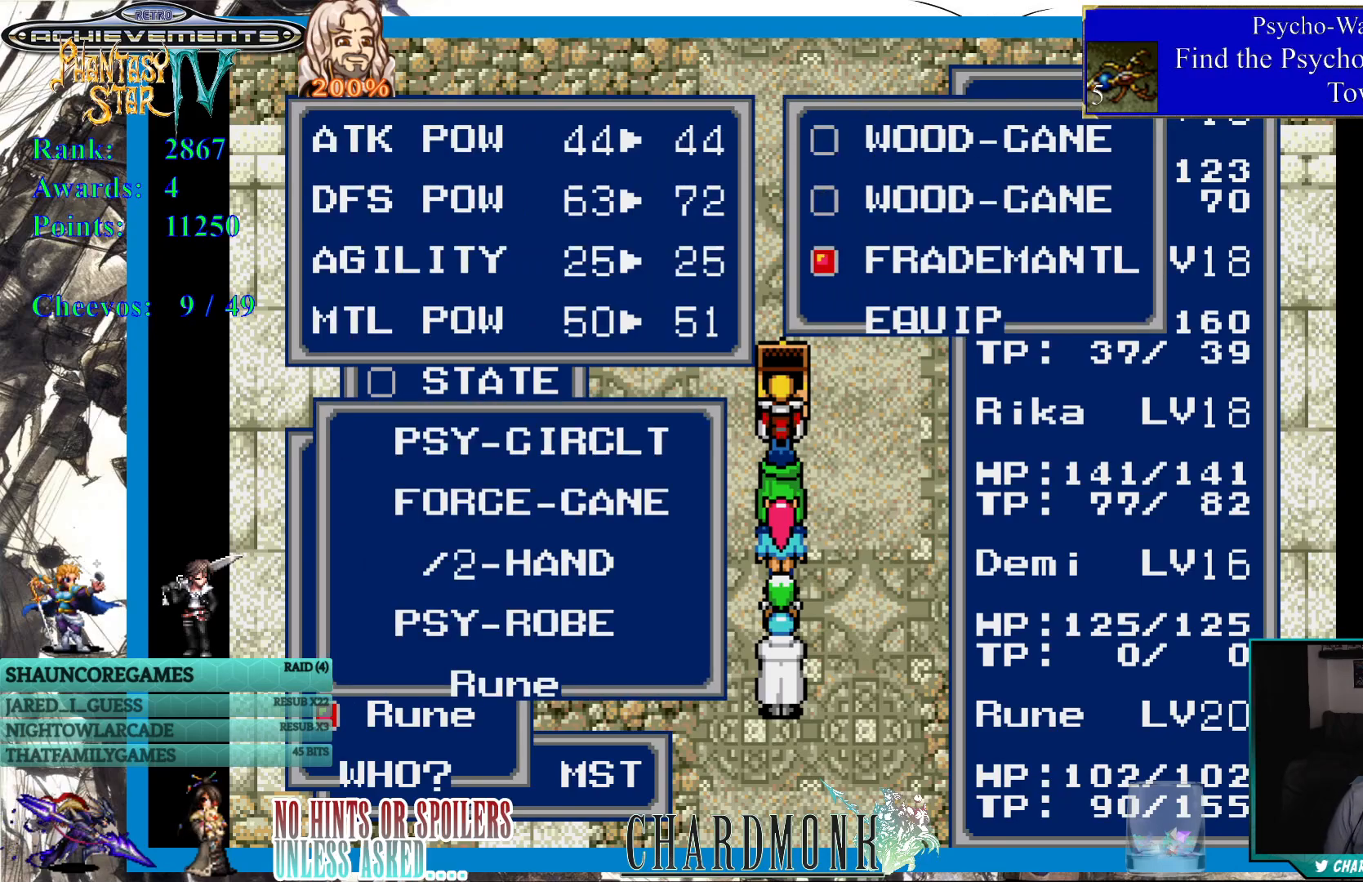
{"buttons": ["DPAD_UP"], "left_stick": "center", "right_stick": "center", "events": [[417, "DPAD_UP", "down"]]}
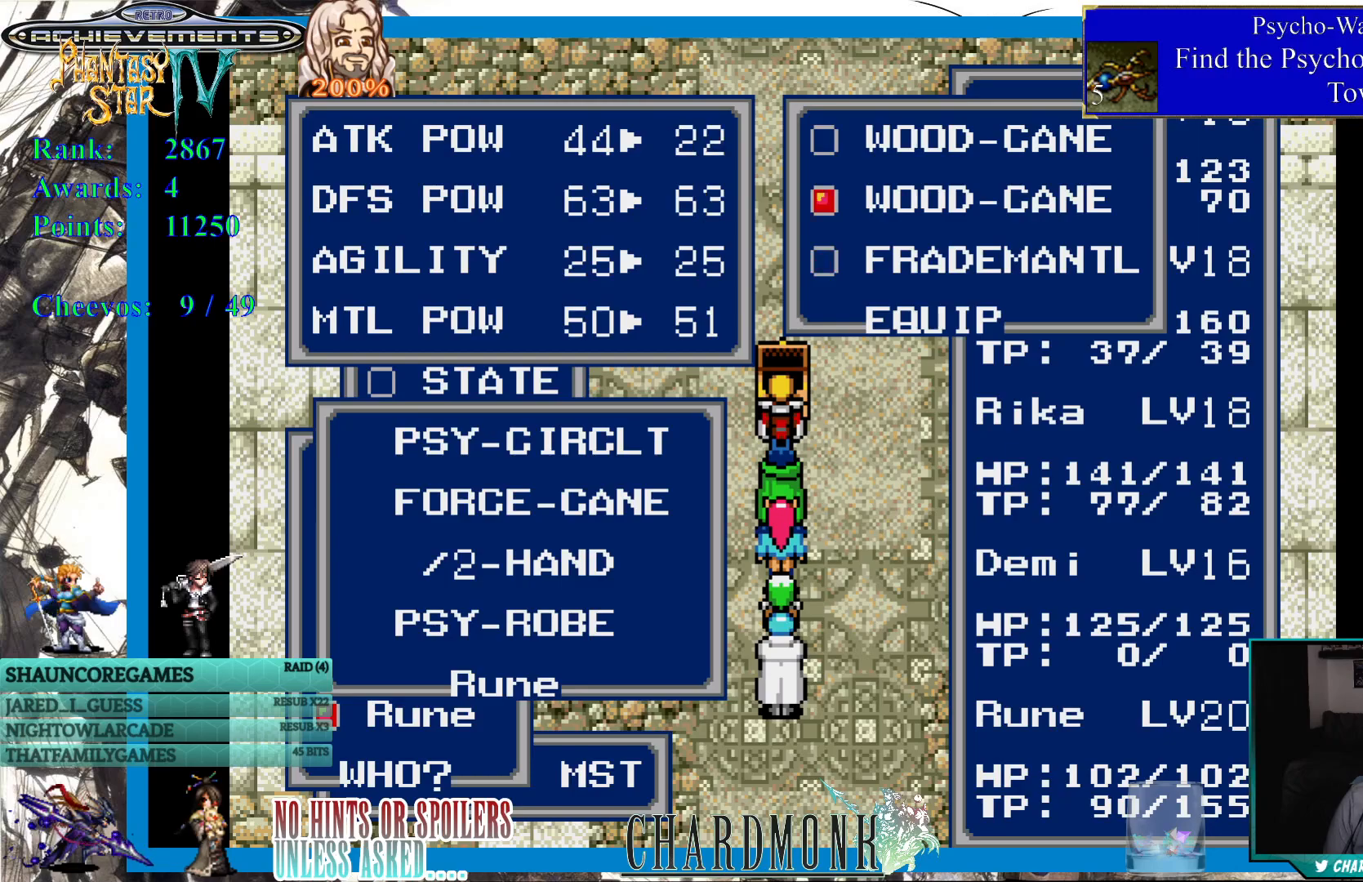
{"buttons": [], "left_stick": "center", "right_stick": "center", "events": [[17, "DPAD_UP", "up"]]}
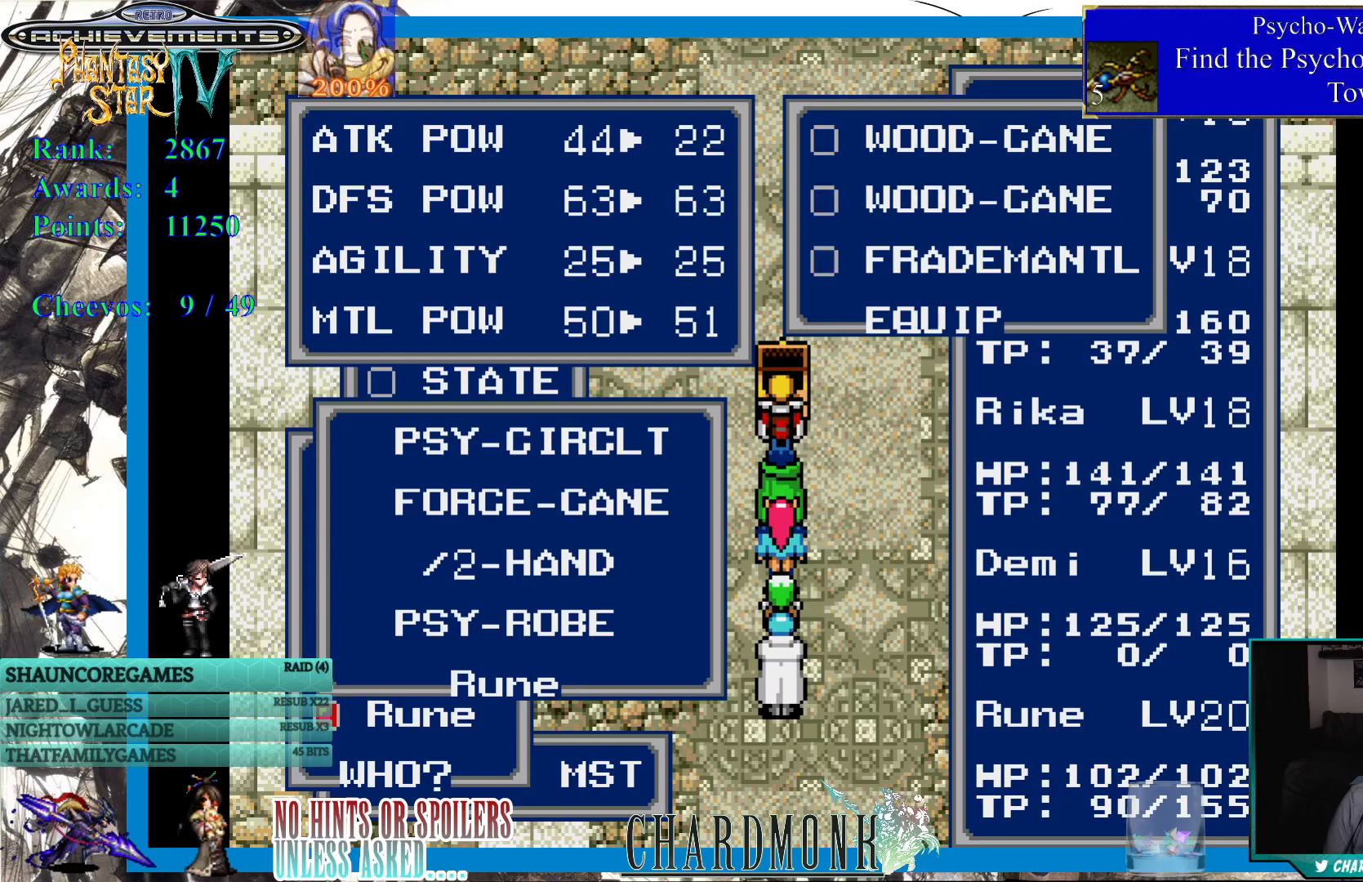
{"buttons": ["DPAD_DOWN"], "left_stick": "center", "right_stick": "center", "events": [[17, "DPAD_UP", "down"], [133, "DPAD_UP", "up"], [333, "DPAD_DOWN", "down"], [417, "DPAD_DOWN", "up"], [500, "DPAD_DOWN", "down"]]}
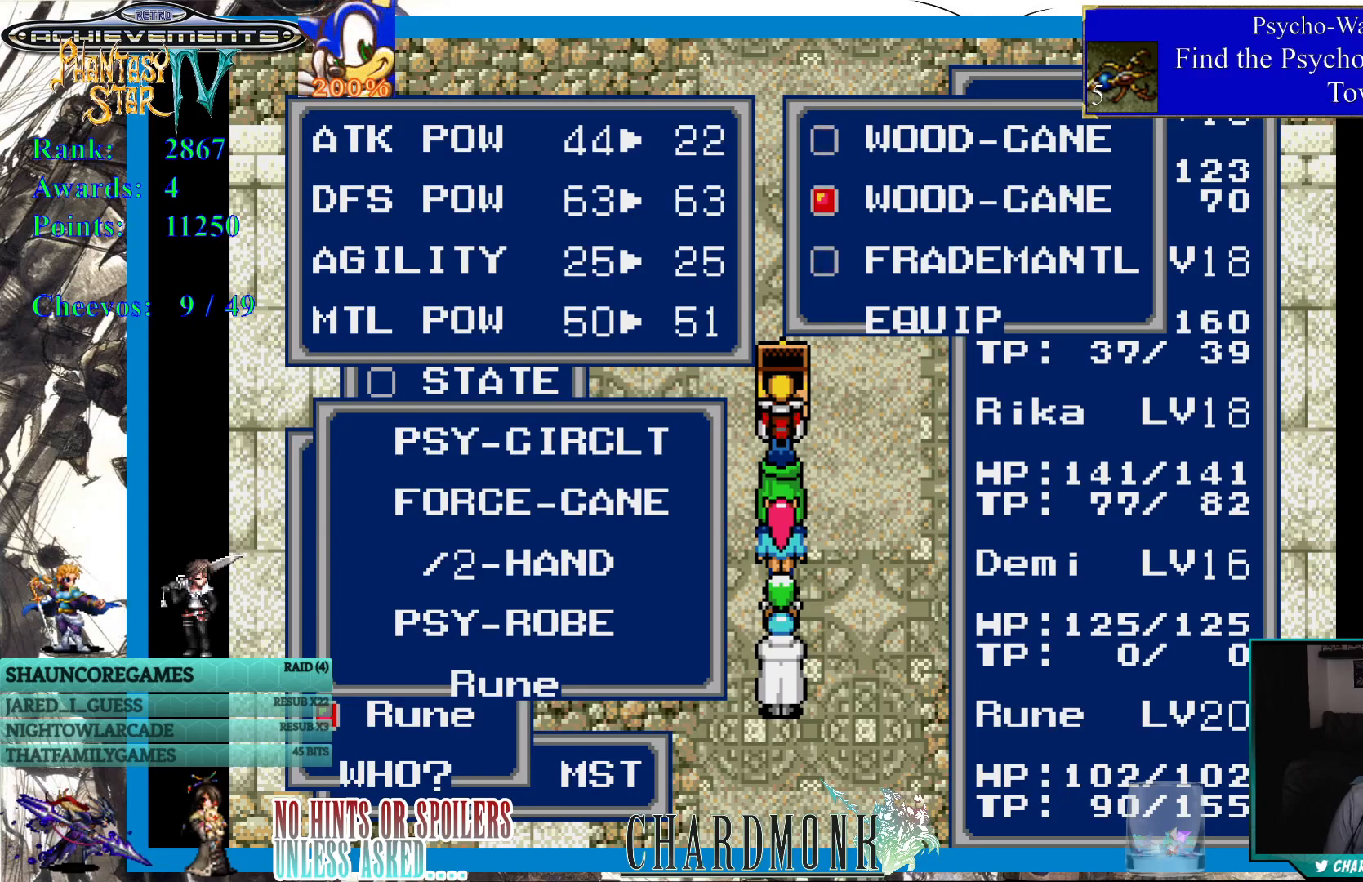
{"buttons": [], "left_stick": "center", "right_stick": "center", "events": [[83, "DPAD_DOWN", "up"]]}
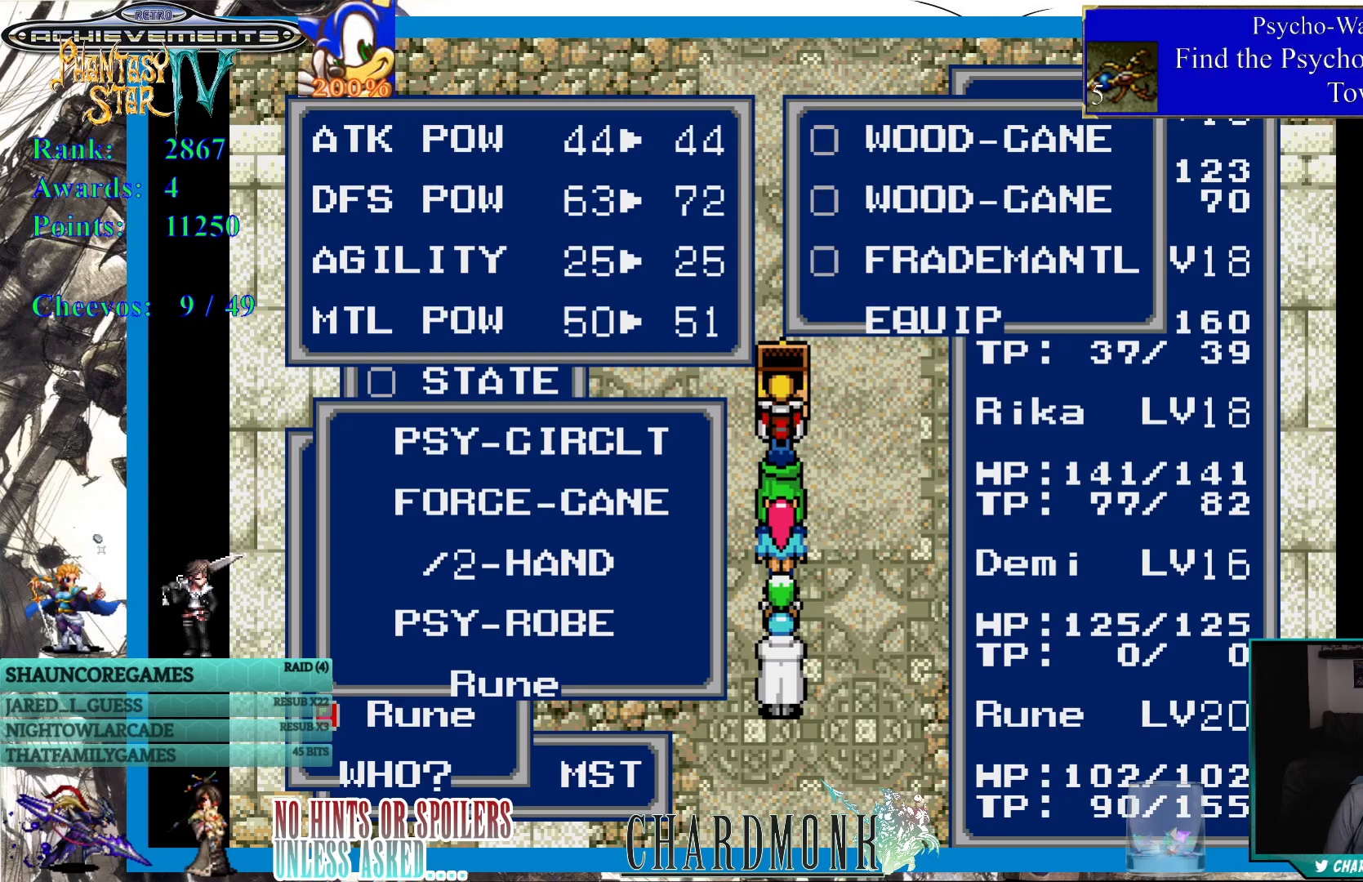
{"buttons": [], "left_stick": "center", "right_stick": "center", "events": [[17, "CIRCLE", "down"], [83, "CIRCLE", "up"]]}
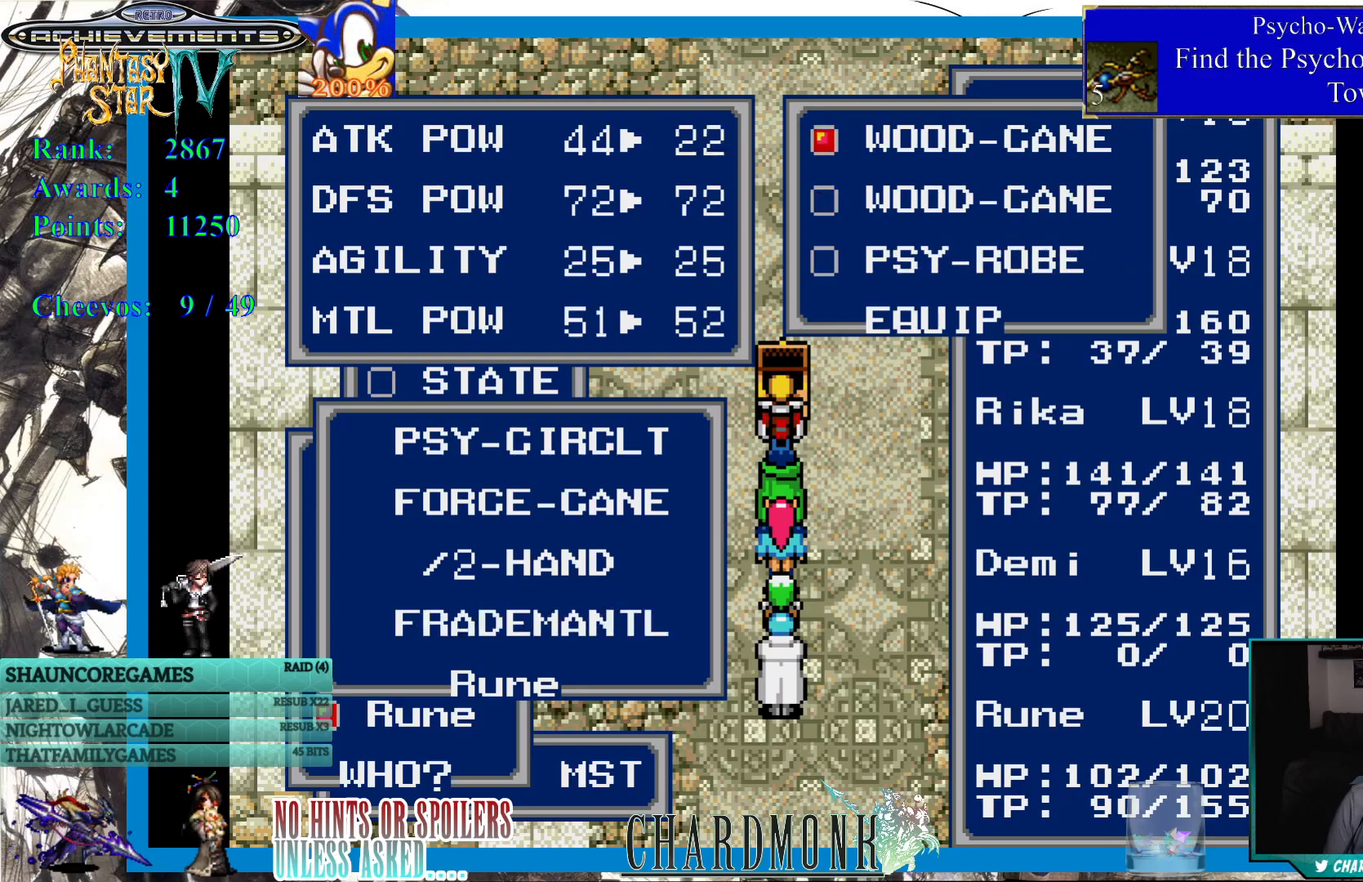
{"buttons": [], "left_stick": "center", "right_stick": "center", "events": []}
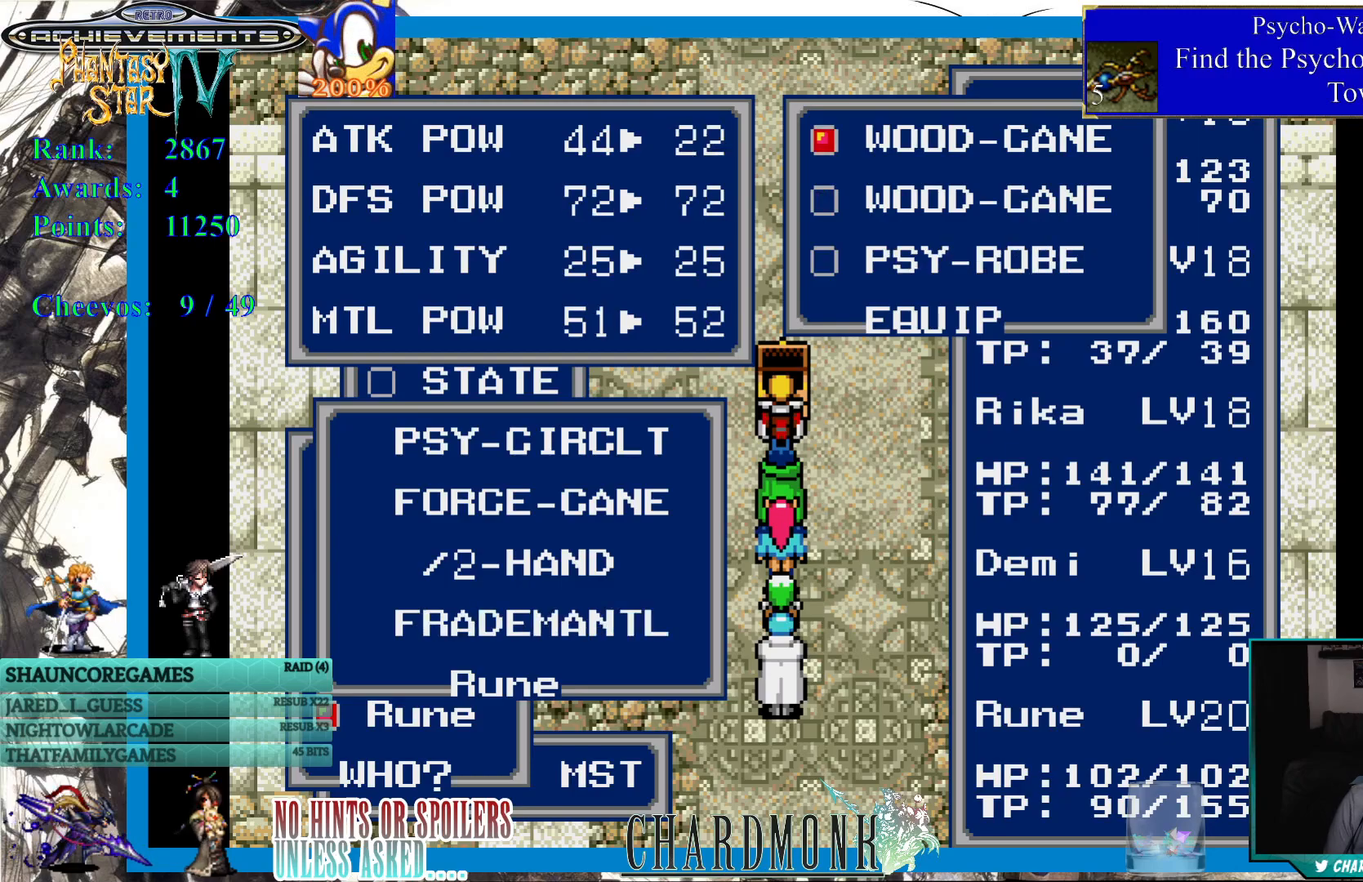
{"buttons": [], "left_stick": "center", "right_stick": "center", "events": []}
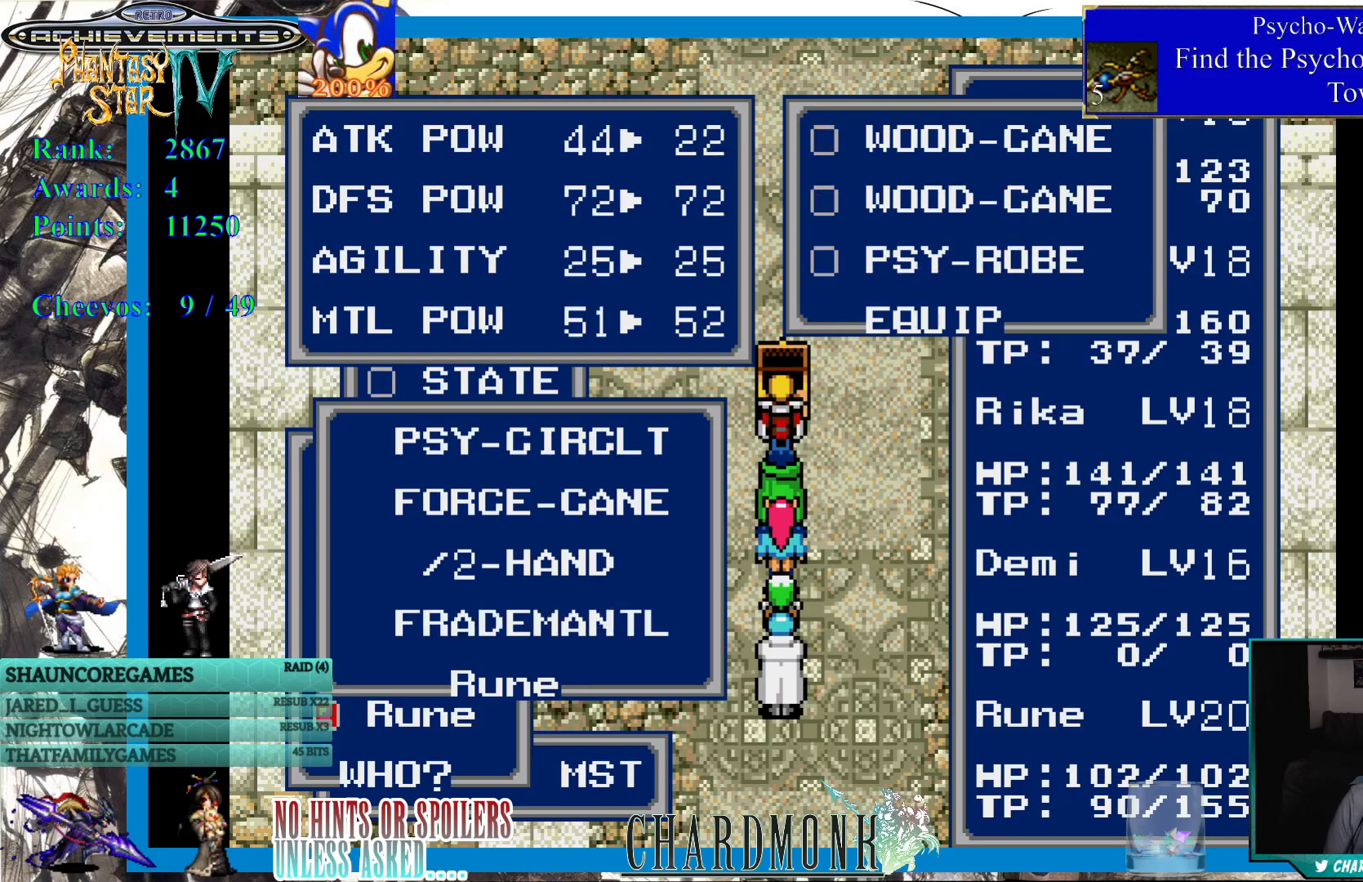
{"buttons": [], "left_stick": "center", "right_stick": "center", "events": [[367, "DPAD_DOWN", "down"], [433, "DPAD_DOWN", "up"]]}
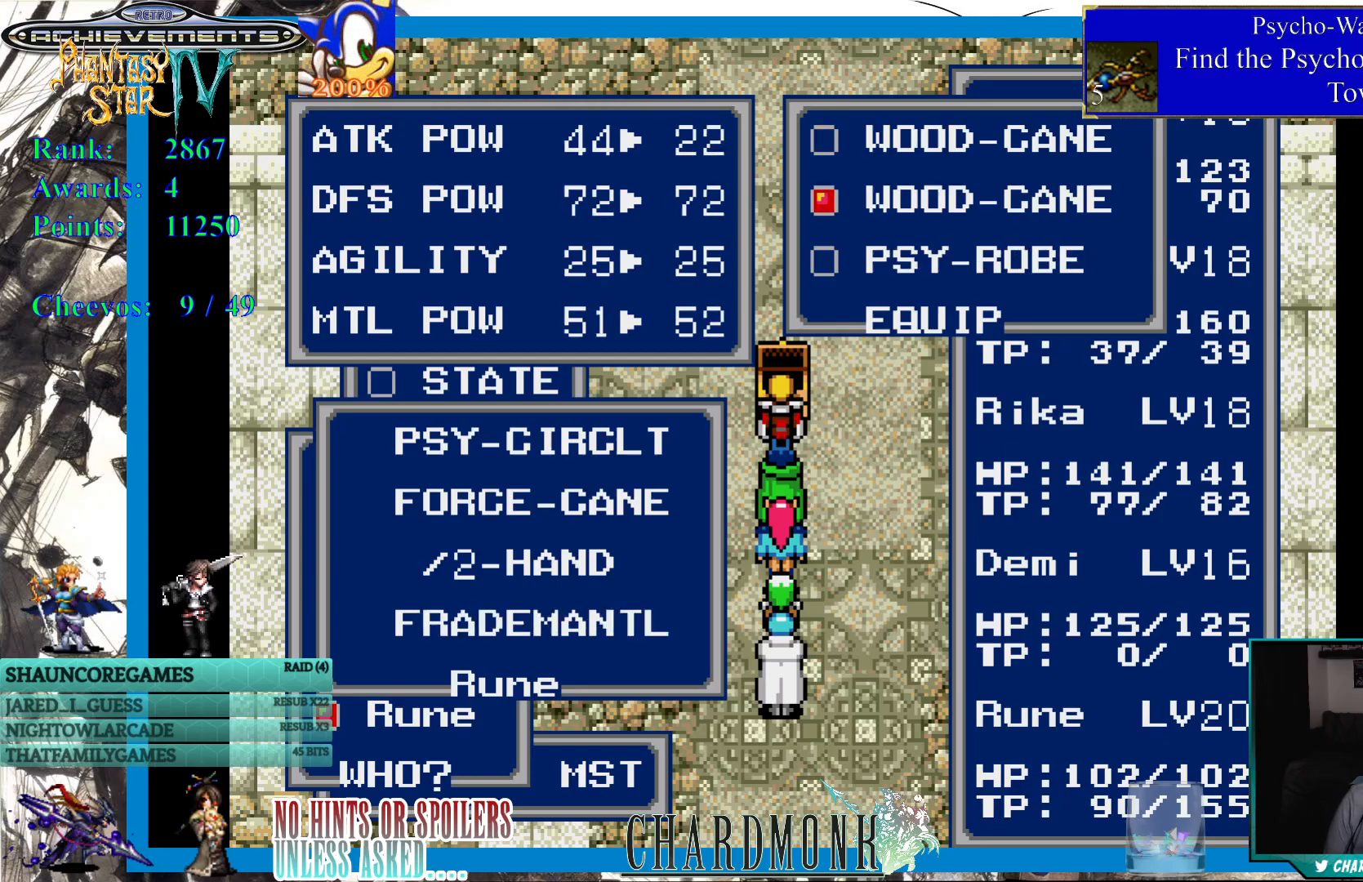
{"buttons": [], "left_stick": "center", "right_stick": "center", "events": [[17, "DPAD_DOWN", "down"], [100, "DPAD_DOWN", "up"]]}
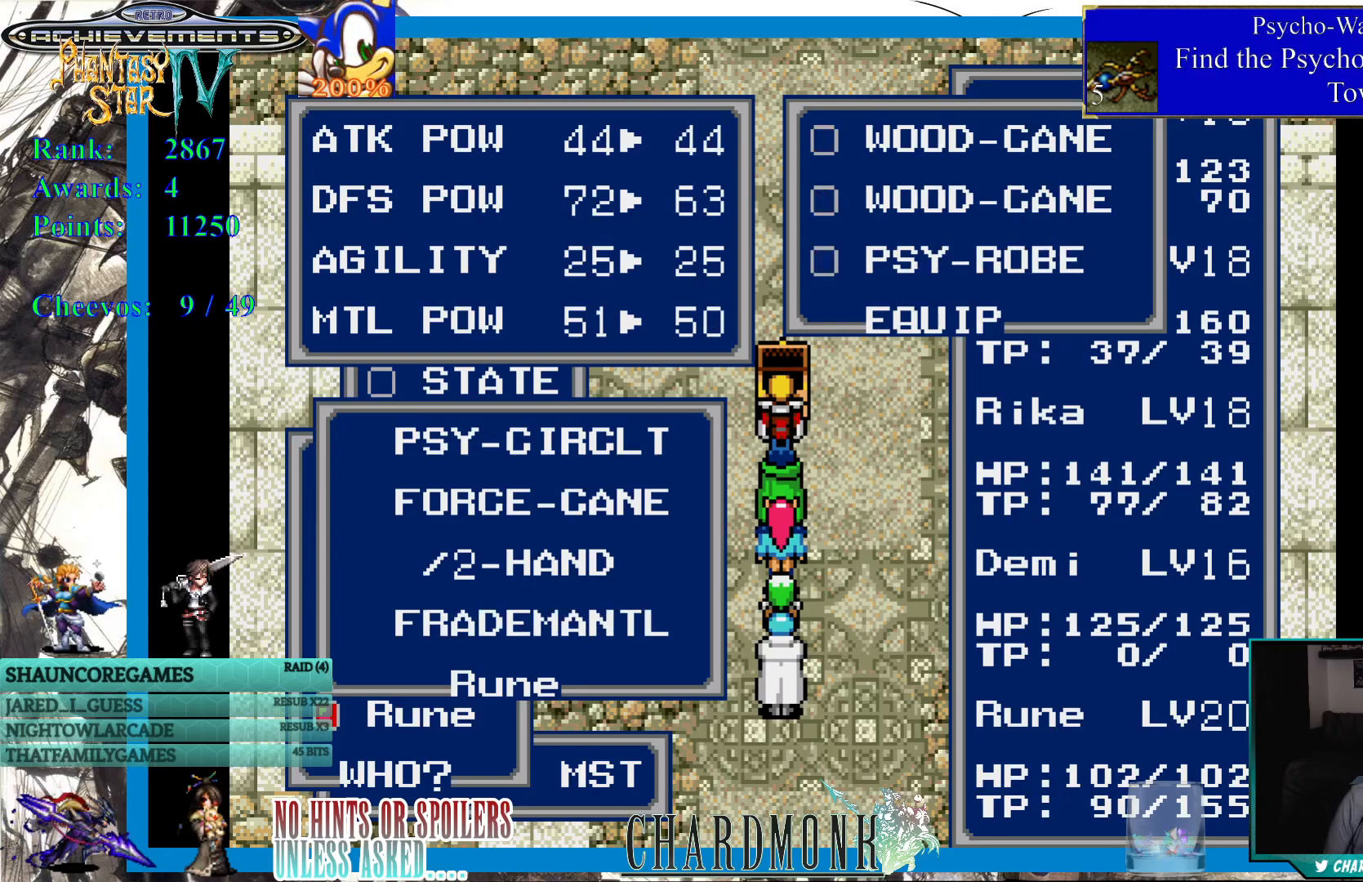
{"buttons": [], "left_stick": "center", "right_stick": "center", "events": [[17, "DPAD_UP", "down"], [133, "DPAD_UP", "up"], [267, "DPAD_DOWN", "down"], [350, "DPAD_DOWN", "up"]]}
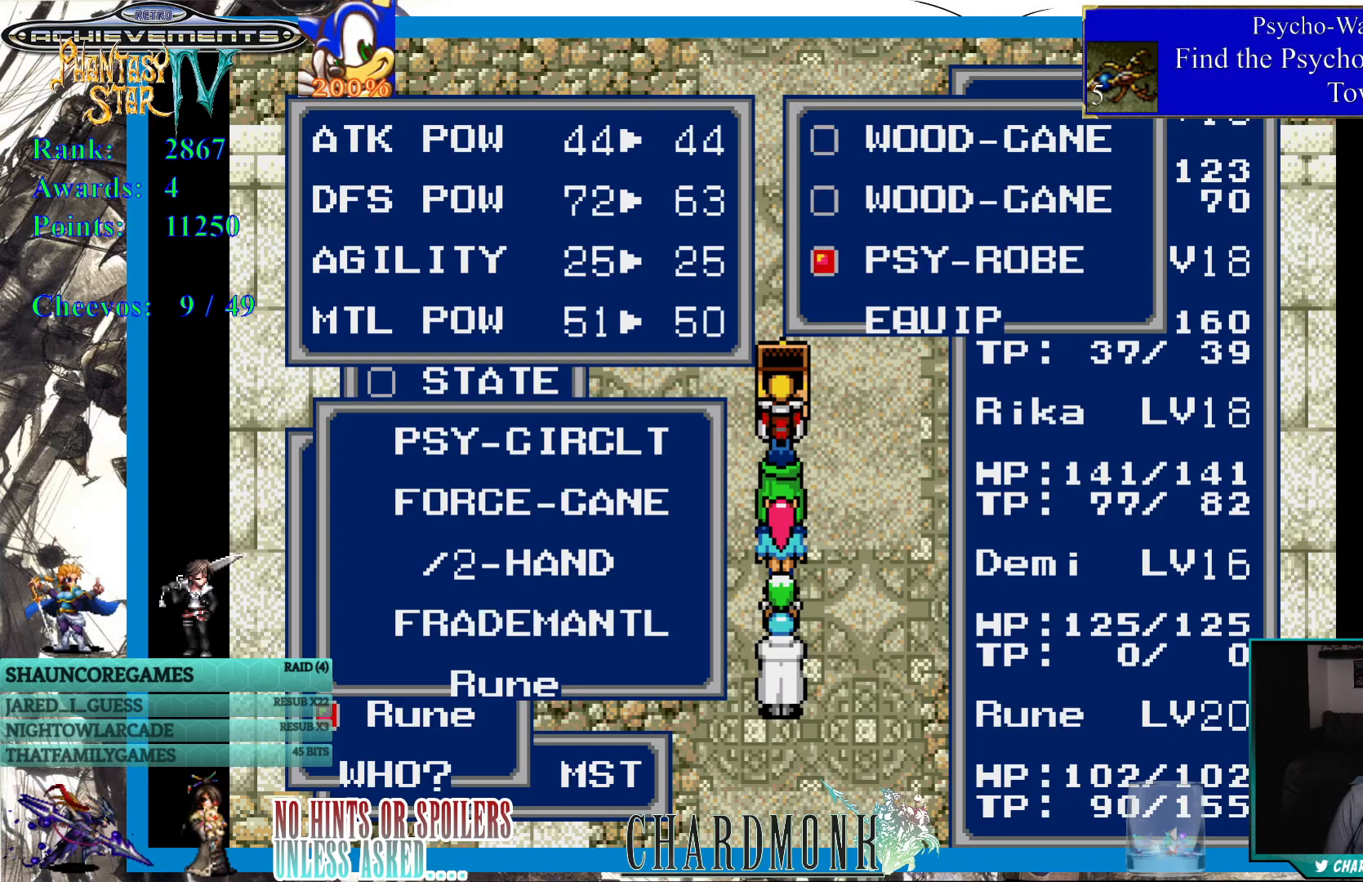
{"buttons": [], "left_stick": "center", "right_stick": "center", "events": []}
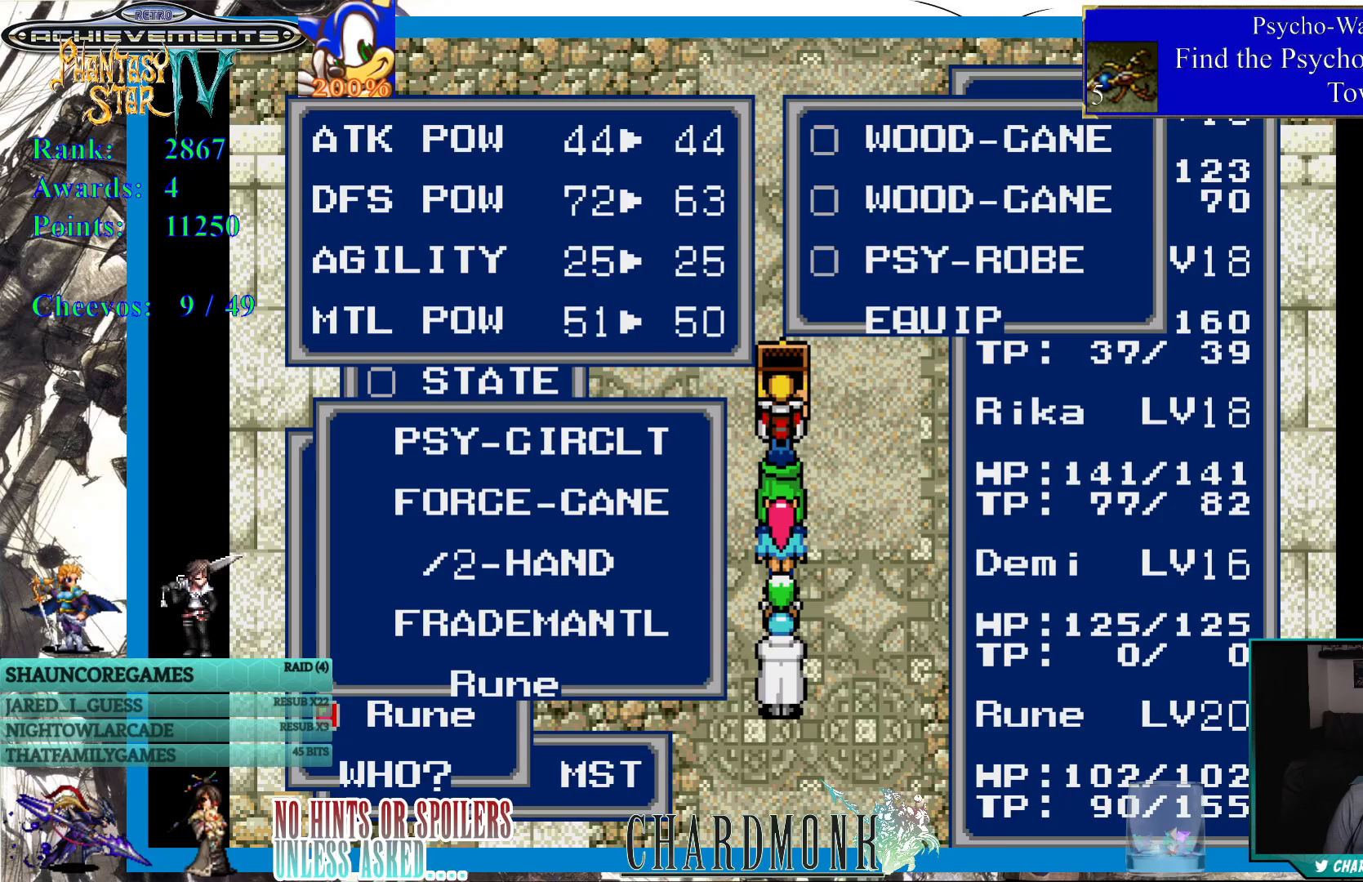
{"buttons": [], "left_stick": "center", "right_stick": "center", "events": [[17, "DPAD_UP", "down"], [100, "DPAD_UP", "up"], [283, "DPAD_DOWN", "down"], [350, "DPAD_DOWN", "up"]]}
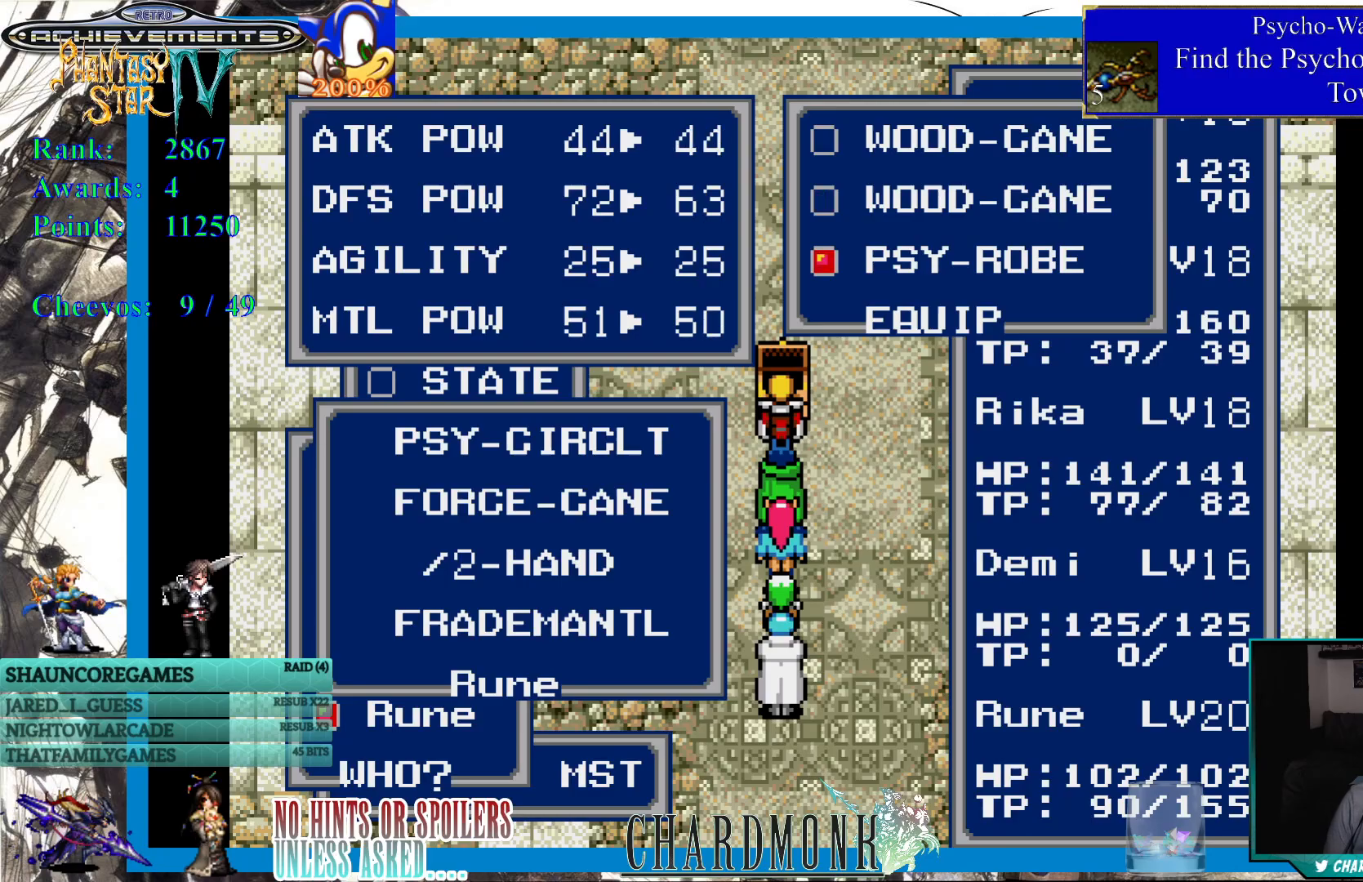
{"buttons": [], "left_stick": "center", "right_stick": "center", "events": []}
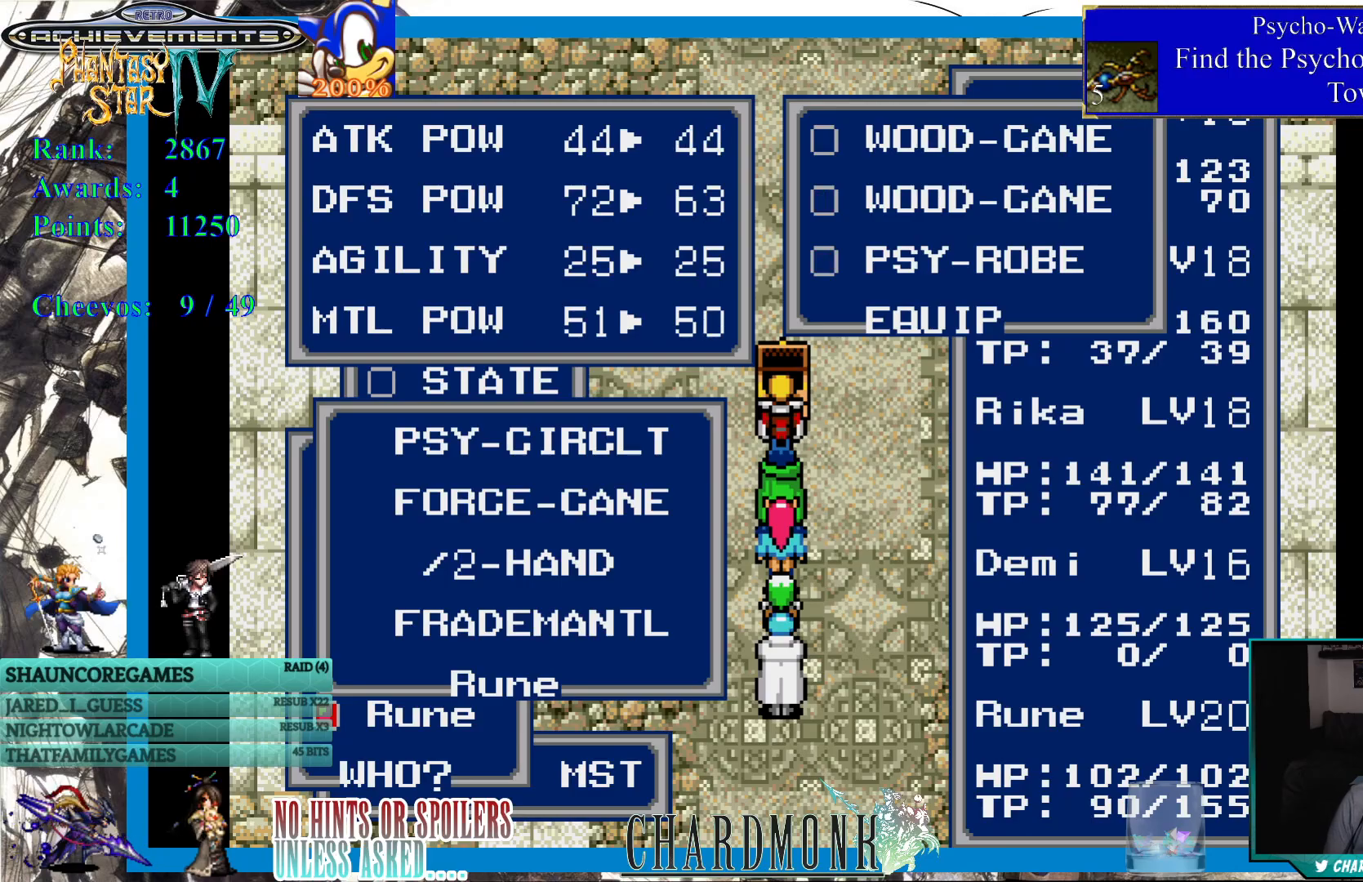
{"buttons": [], "left_stick": "center", "right_stick": "center", "events": []}
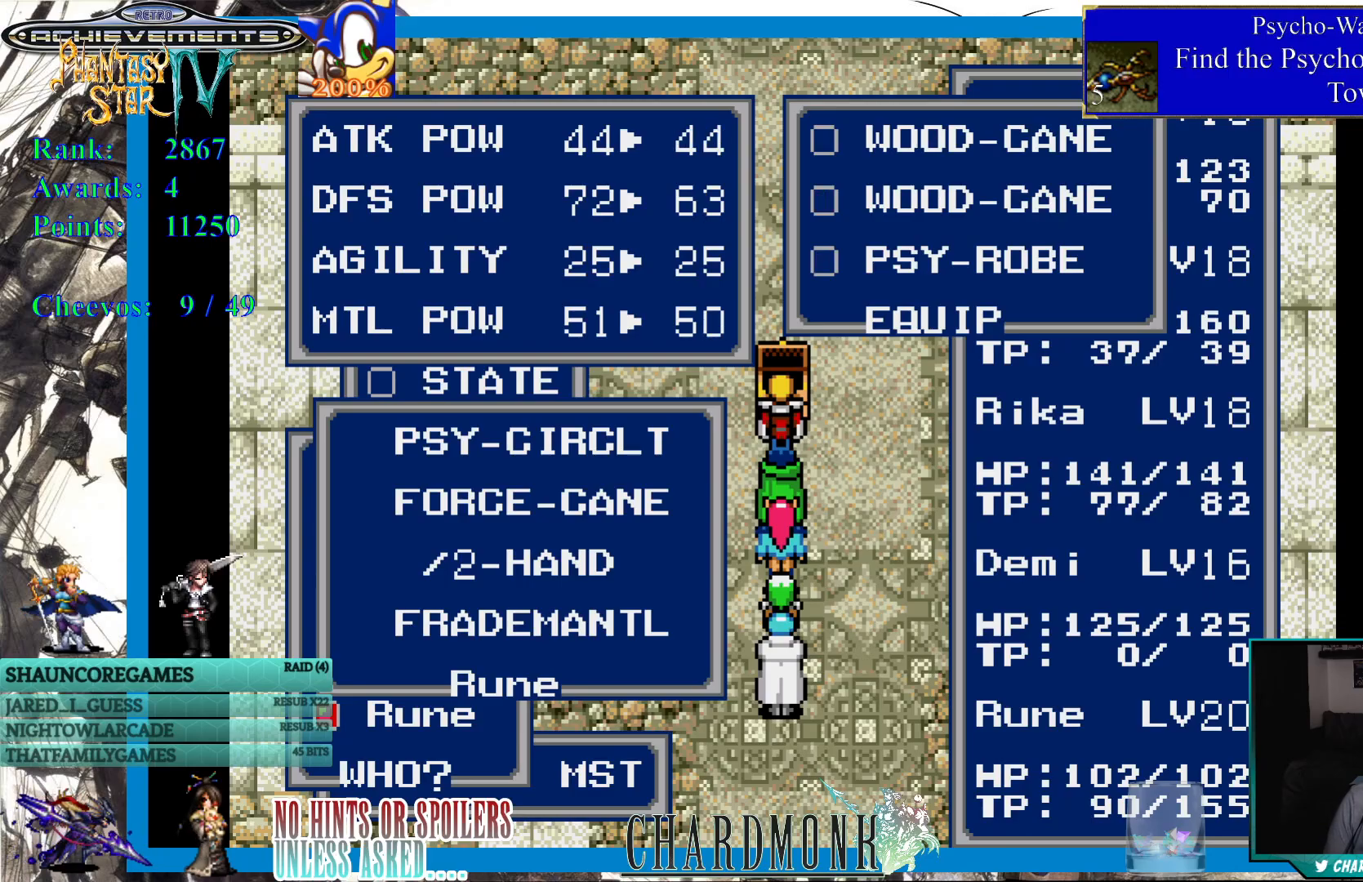
{"buttons": [], "left_stick": "center", "right_stick": "center", "events": []}
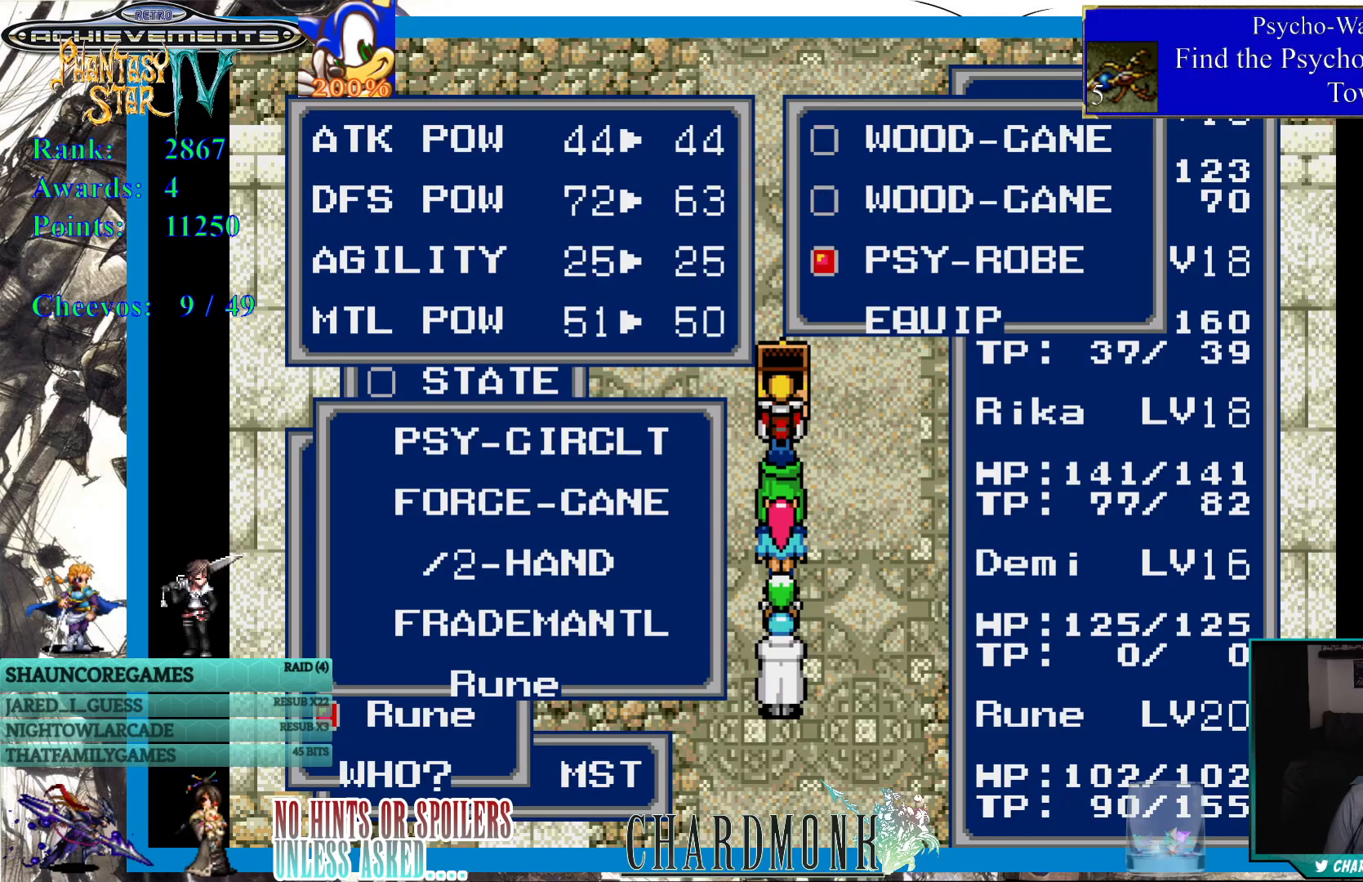
{"buttons": [], "left_stick": "center", "right_stick": "center", "events": [[83, "CROSS", "down"], [167, "CROSS", "up"], [267, "CROSS", "down"], [333, "CROSS", "up"]]}